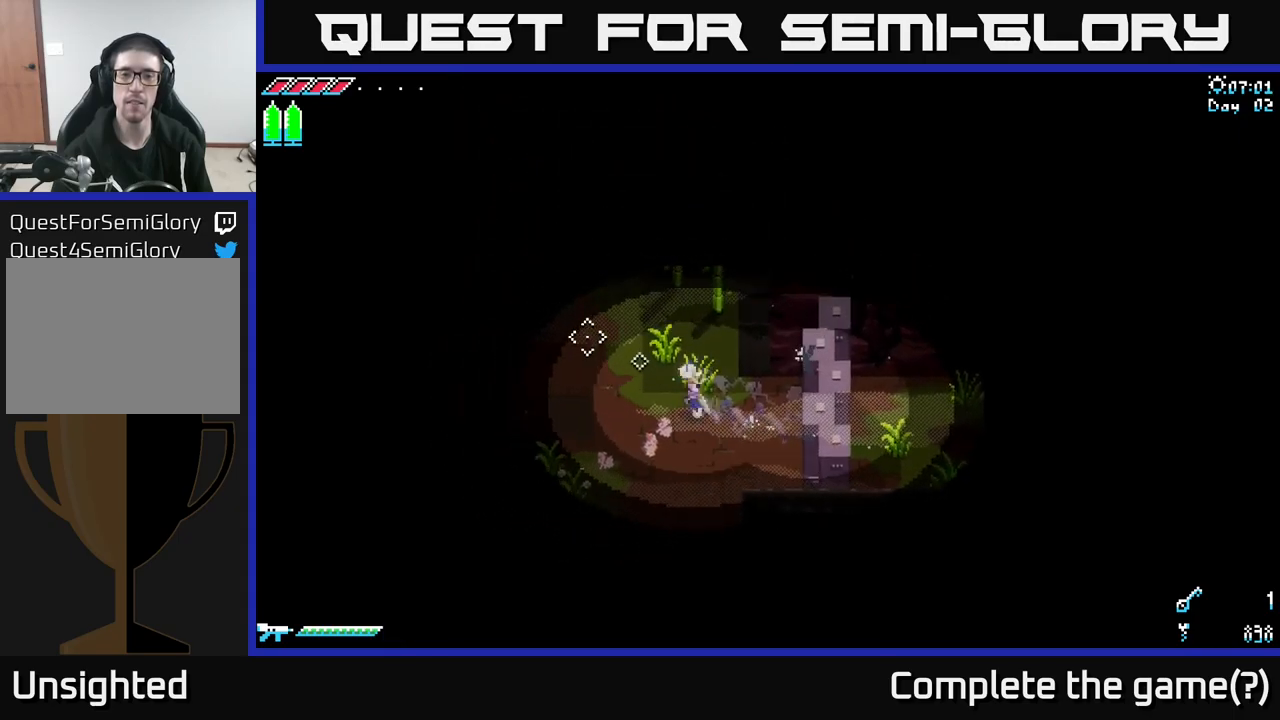
Gameplay with a controller (Xbox layout); each line is a JSON object with the inputs held at the frame after it. "events" lists button and stick changes between this image and that frame as [ms after this image, input, new state], when the widget could be followed in between.
{"buttons": ["X"], "left_stick": "center", "right_stick": "center", "events": [[100, "left_stick", "up"], [167, "A", "down"], [317, "R2", "down"], [333, "A", "up"], [433, "R2", "up"], [500, "left_stick", "center"]]}
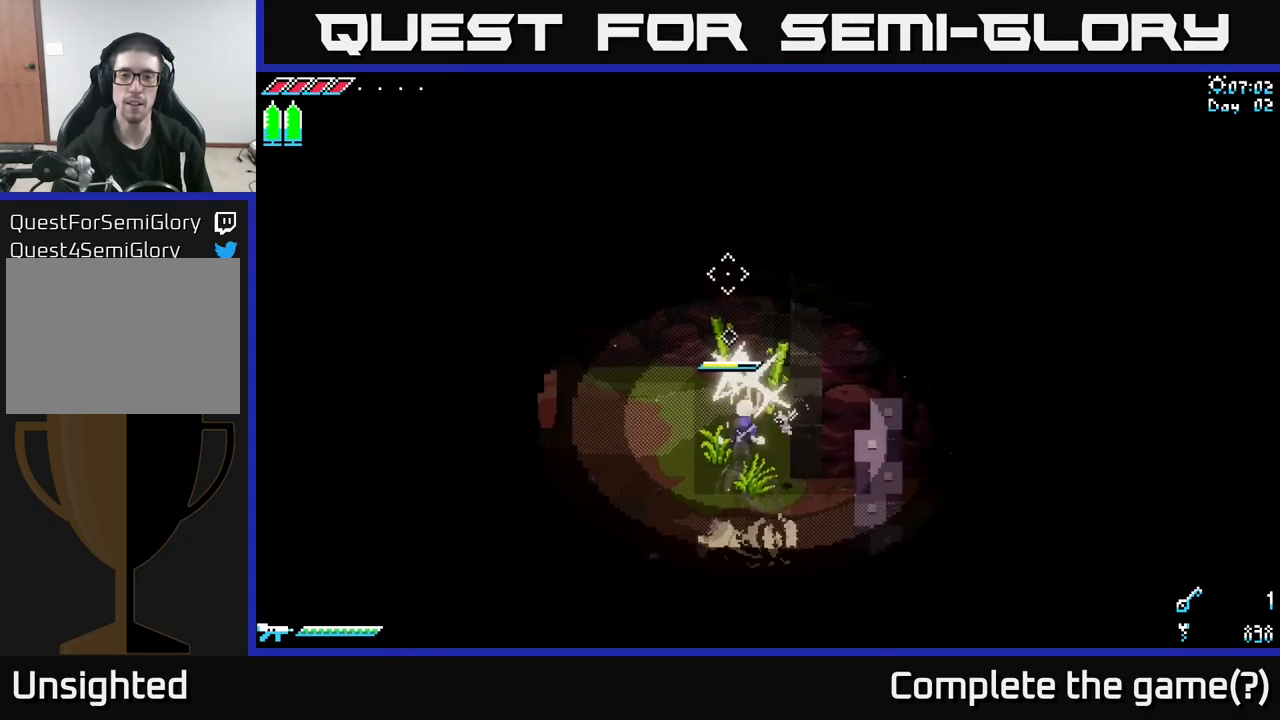
{"buttons": ["X"], "left_stick": "down", "right_stick": "center", "events": [[150, "X", "up"], [200, "left_stick", "down"], [367, "X", "down"]]}
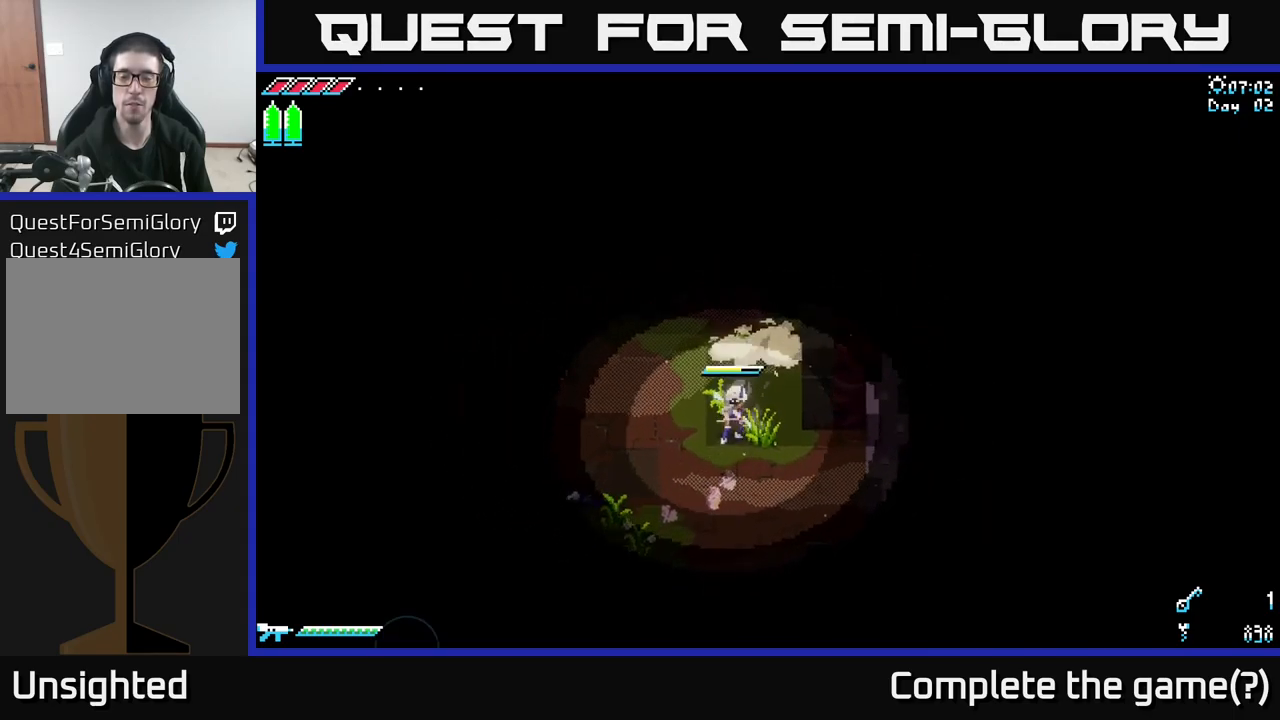
{"buttons": ["X"], "left_stick": "down", "right_stick": "center", "events": [[317, "A", "down"], [467, "A", "up"]]}
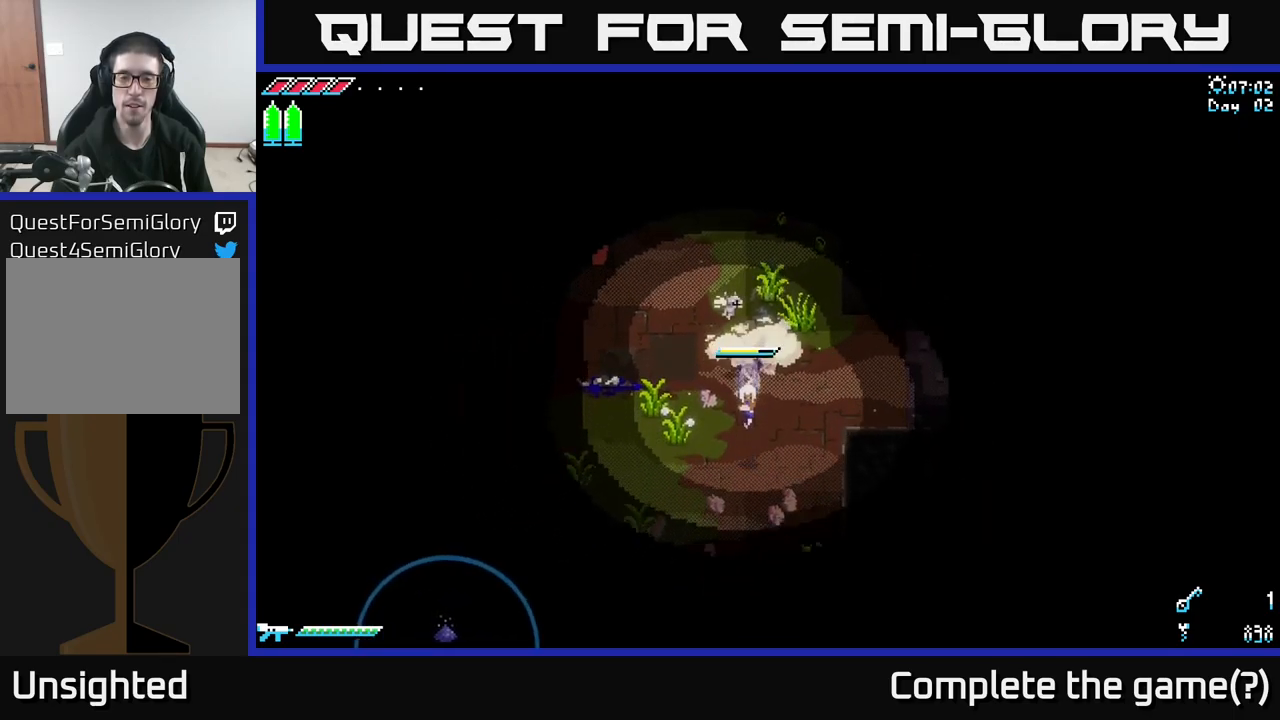
{"buttons": [], "left_stick": "center", "right_stick": "center", "events": [[50, "R2", "down"], [150, "R2", "up"], [150, "left_stick", "center"], [300, "X", "up"]]}
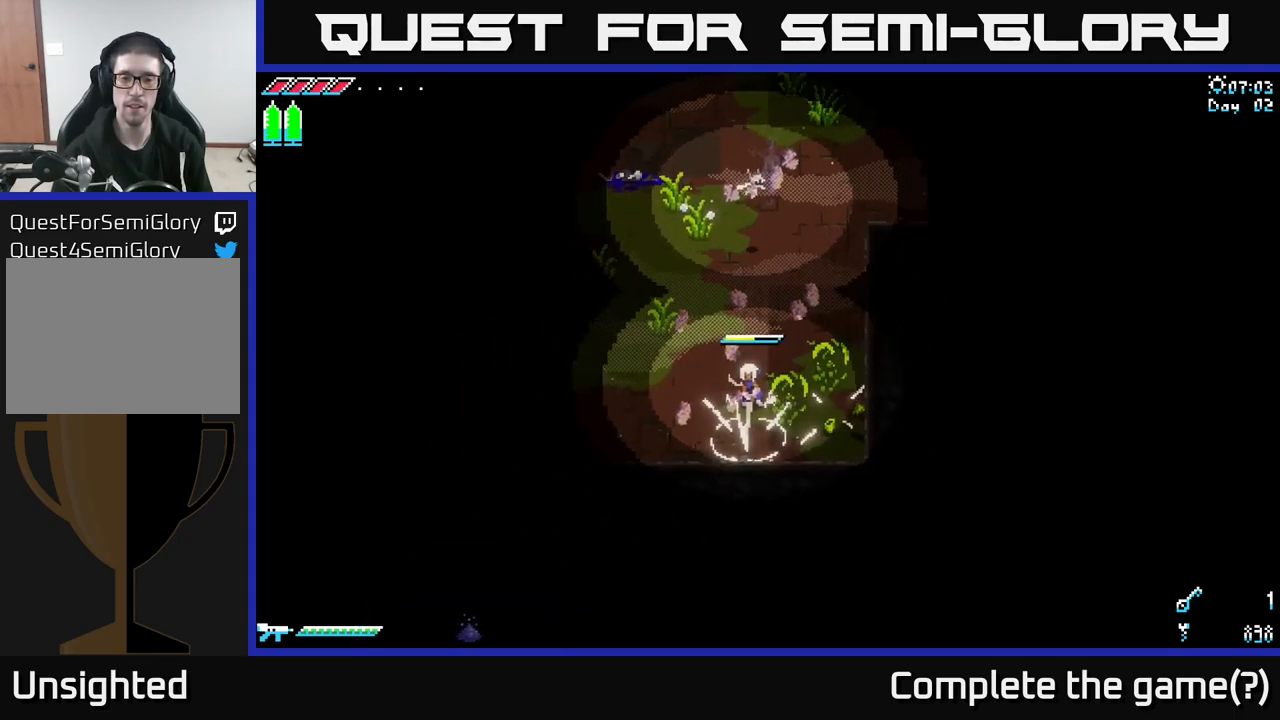
{"buttons": ["X"], "left_stick": "left", "right_stick": "center", "events": [[150, "left_stick", "left"], [283, "X", "down"]]}
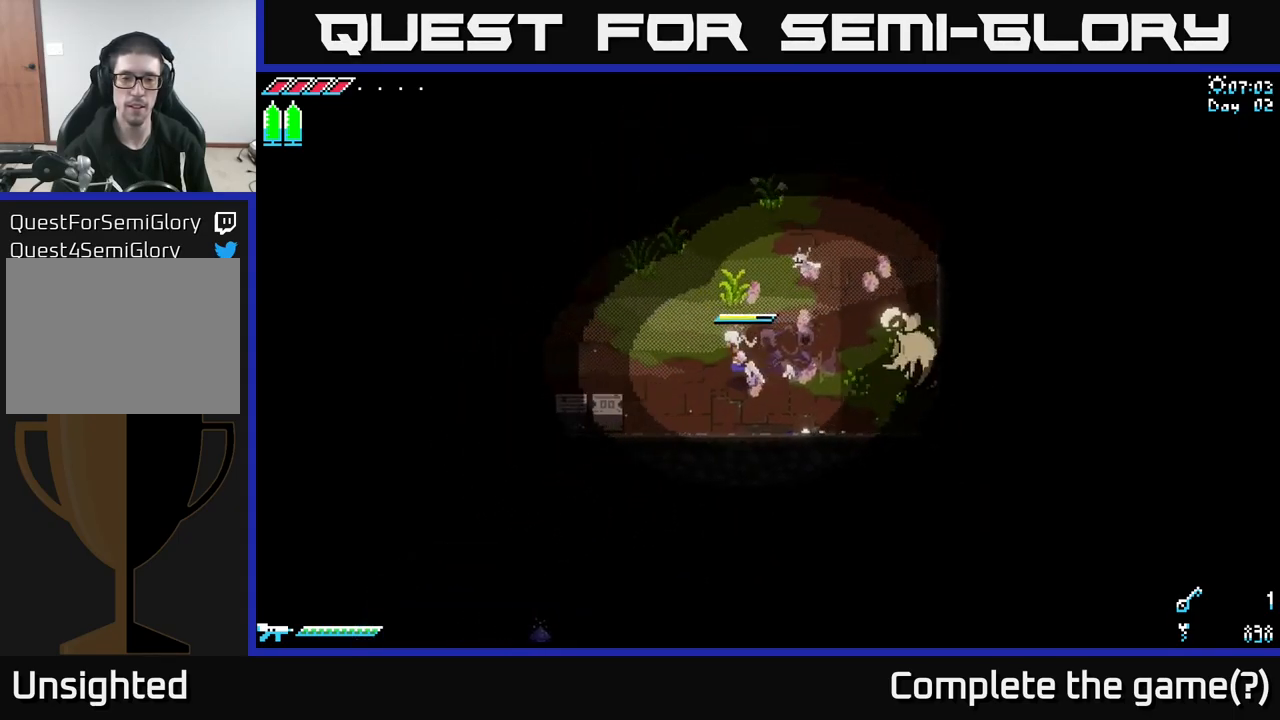
{"buttons": [], "left_stick": "down-left", "right_stick": "center", "events": [[417, "X", "up"], [483, "left_stick", "down-left"]]}
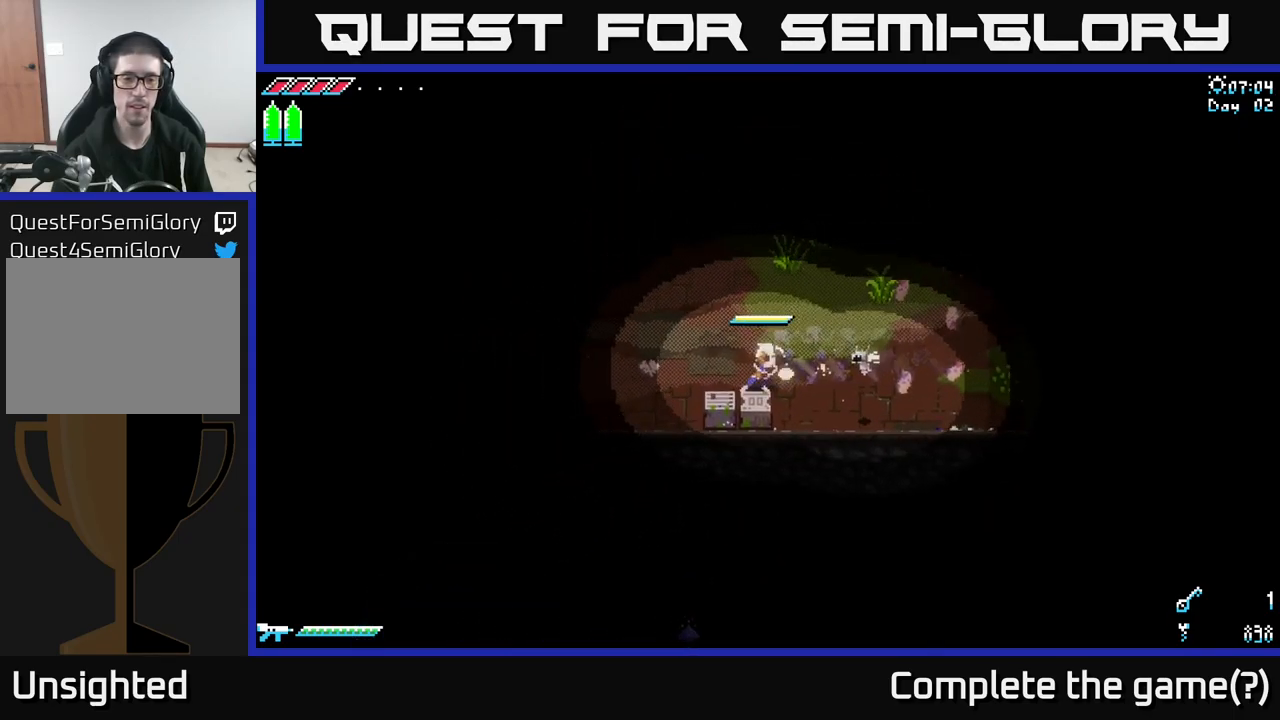
{"buttons": ["X"], "left_stick": "left", "right_stick": "center", "events": [[67, "R2", "down"], [83, "left_stick", "center"], [183, "R2", "up"], [350, "left_stick", "left"], [500, "X", "down"]]}
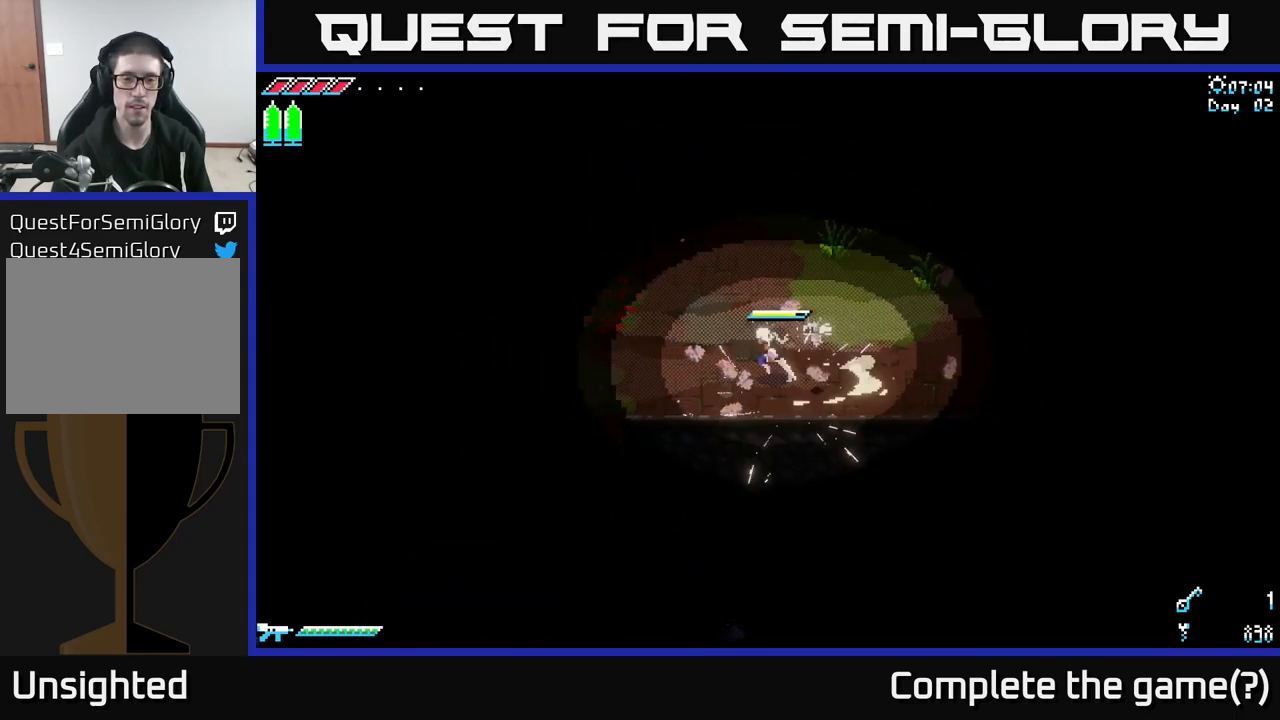
{"buttons": ["X"], "left_stick": "left", "right_stick": "center", "events": []}
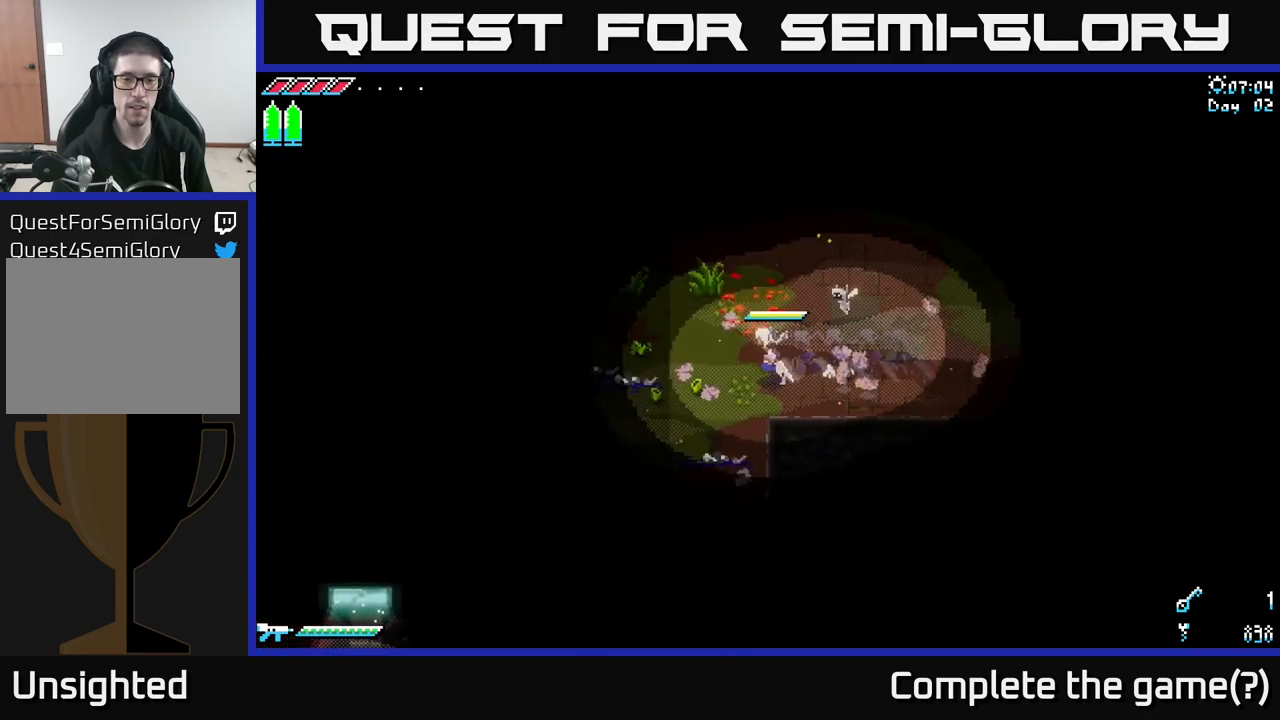
{"buttons": ["X"], "left_stick": "down", "right_stick": "center", "events": [[34, "left_stick", "down-left"], [284, "left_stick", "down"]]}
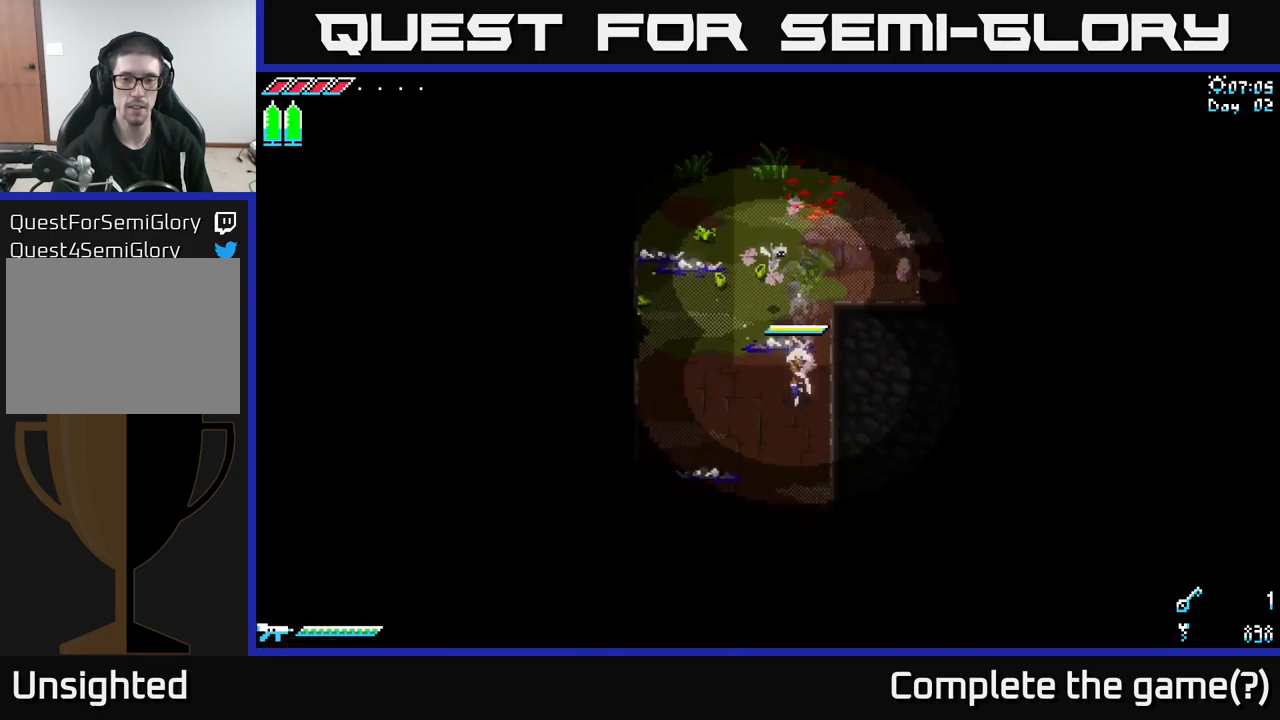
{"buttons": ["X"], "left_stick": "down-left", "right_stick": "center", "events": [[184, "left_stick", "down-left"]]}
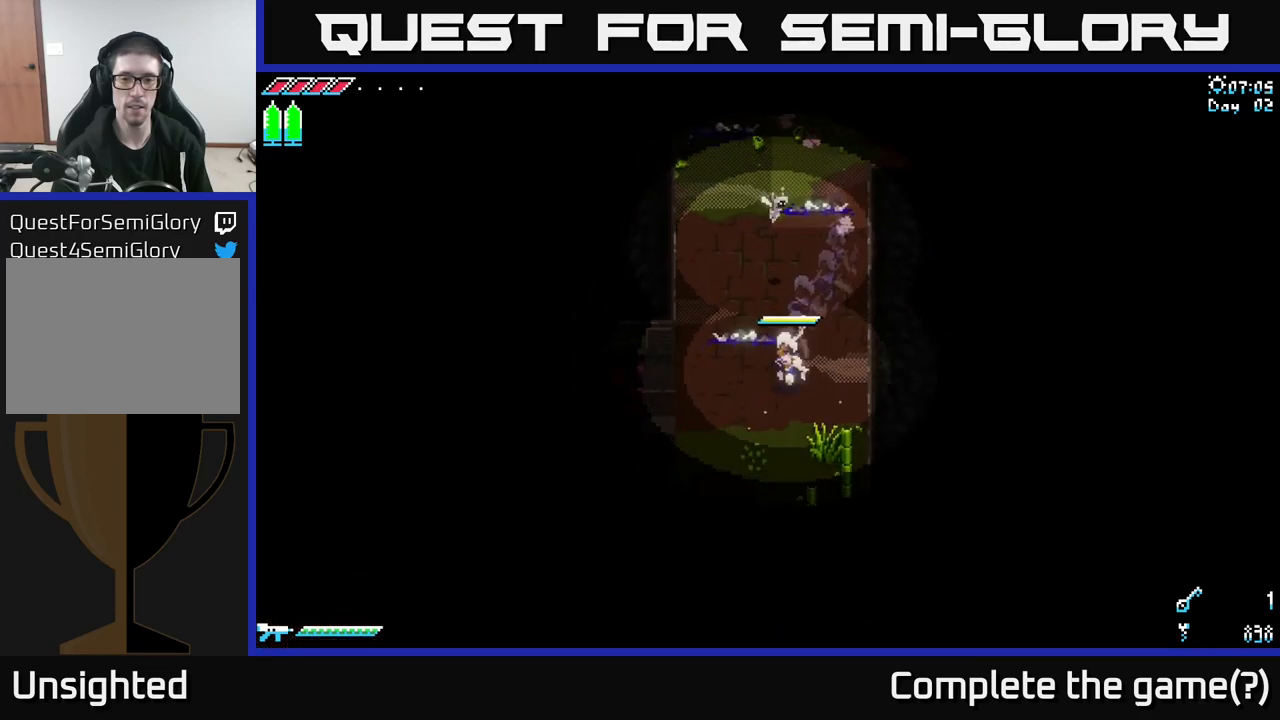
{"buttons": ["X"], "left_stick": "down", "right_stick": "center", "events": [[167, "left_stick", "down"]]}
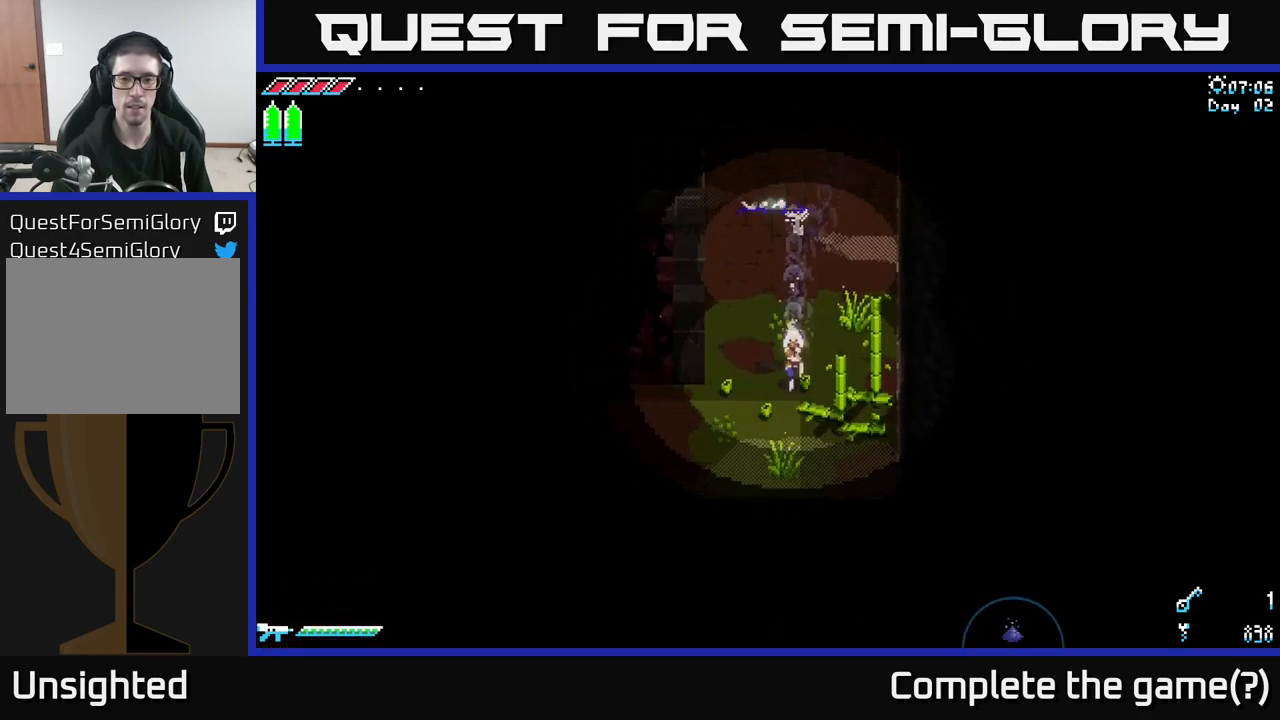
{"buttons": [], "left_stick": "down", "right_stick": "center", "events": [[84, "X", "up"], [134, "R2", "down"], [217, "R2", "up"], [250, "left_stick", "down-right"], [417, "left_stick", "down"]]}
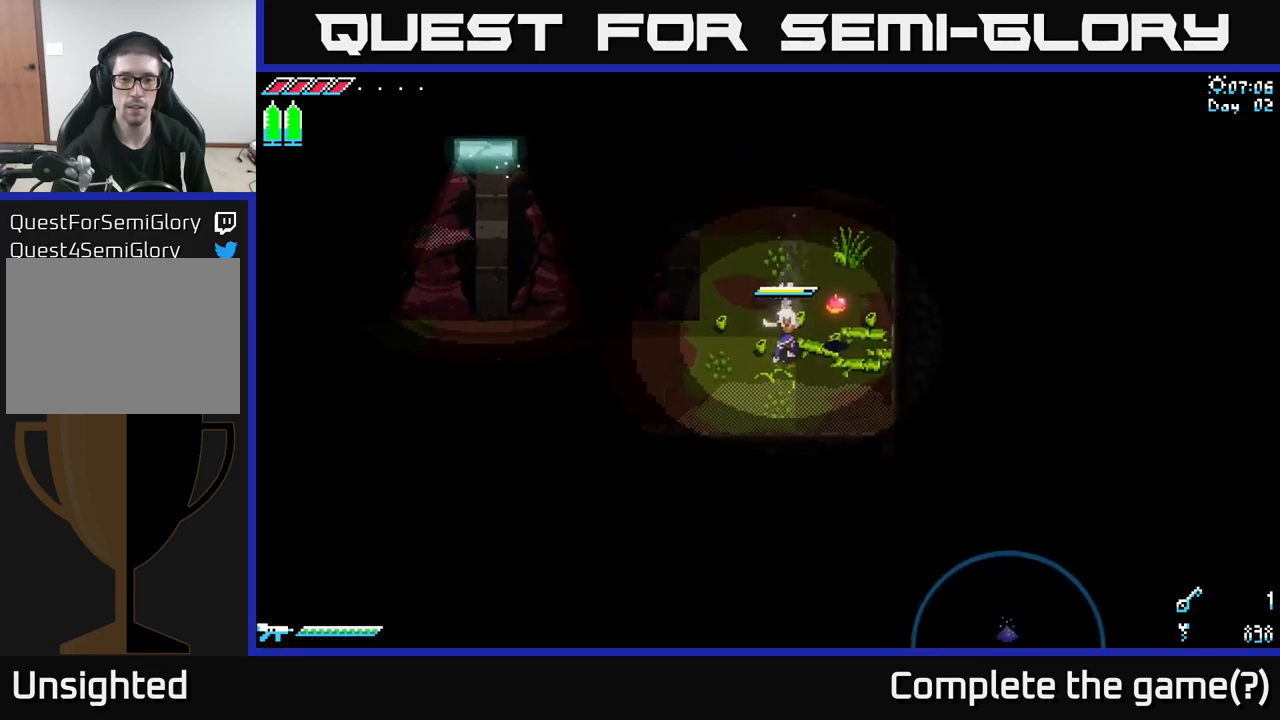
{"buttons": [], "left_stick": "center", "right_stick": "down", "events": [[100, "X", "down"], [150, "left_stick", "down-right"], [267, "X", "up"], [434, "left_stick", "center"], [450, "right_stick", "down"]]}
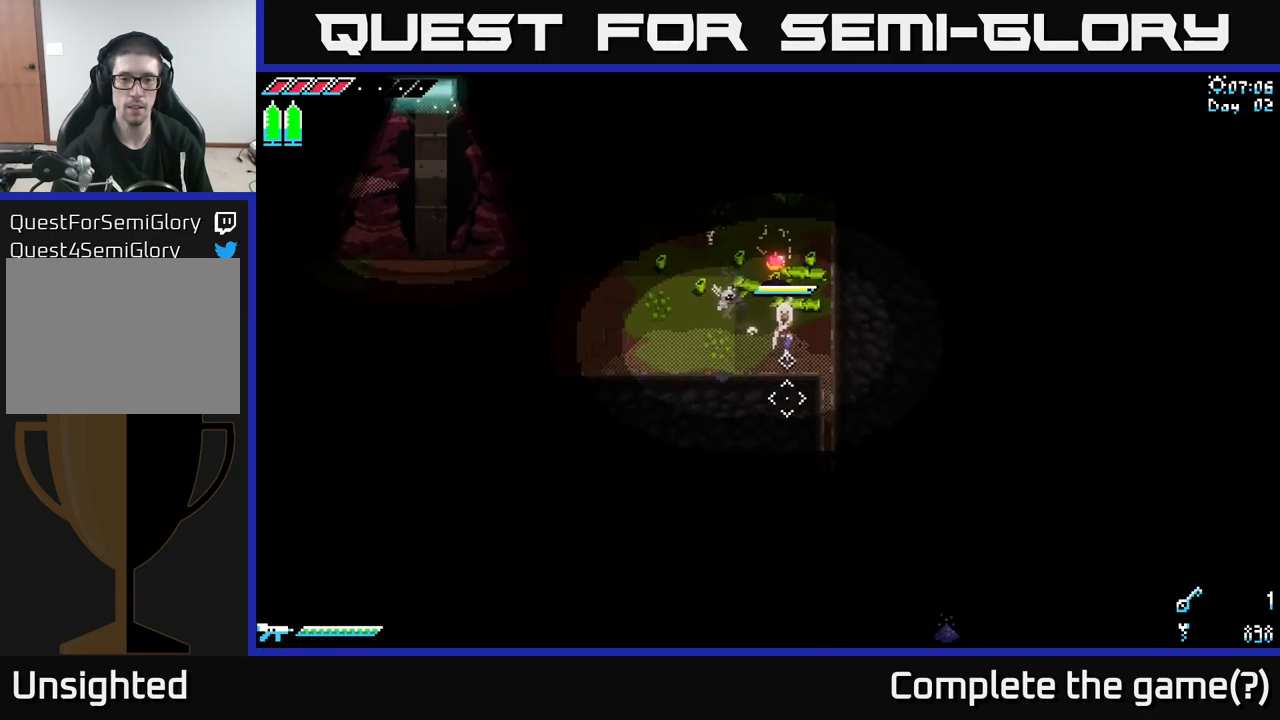
{"buttons": [], "left_stick": "center", "right_stick": "down", "events": [[167, "left_stick", "down-right"], [317, "left_stick", "center"]]}
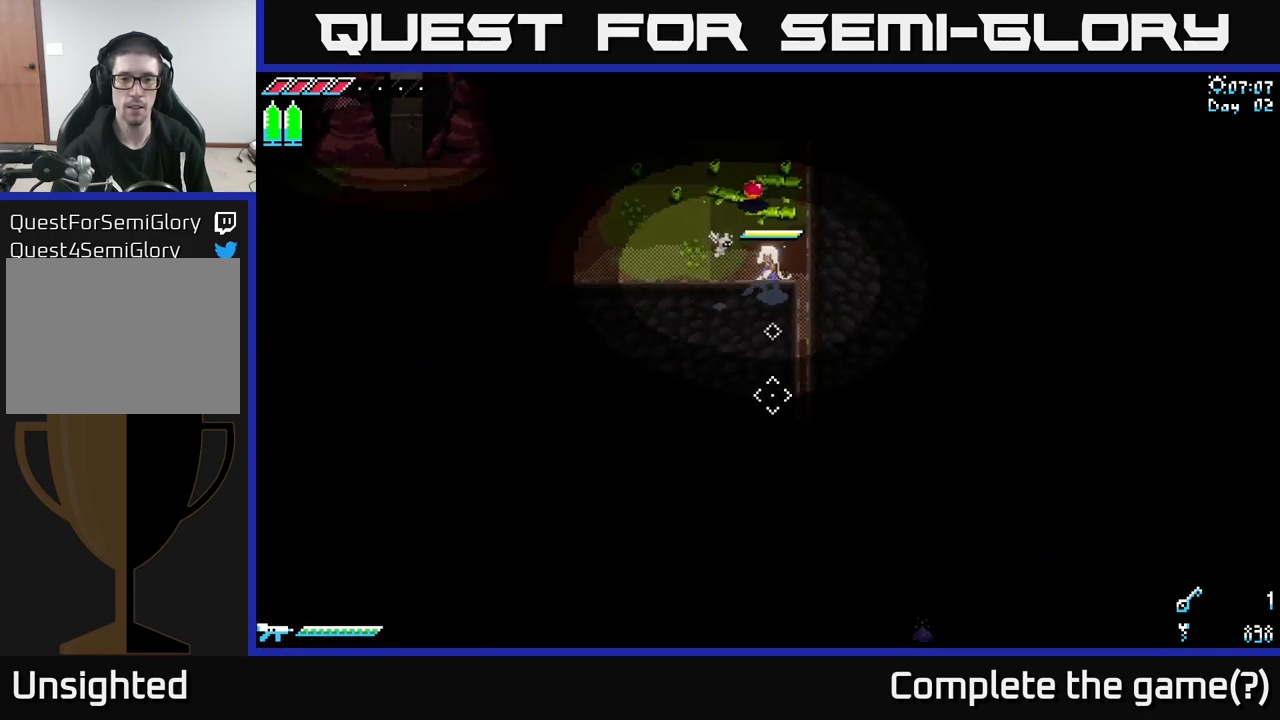
{"buttons": [], "left_stick": "center", "right_stick": "down", "events": [[300, "left_stick", "up-right"], [450, "left_stick", "center"]]}
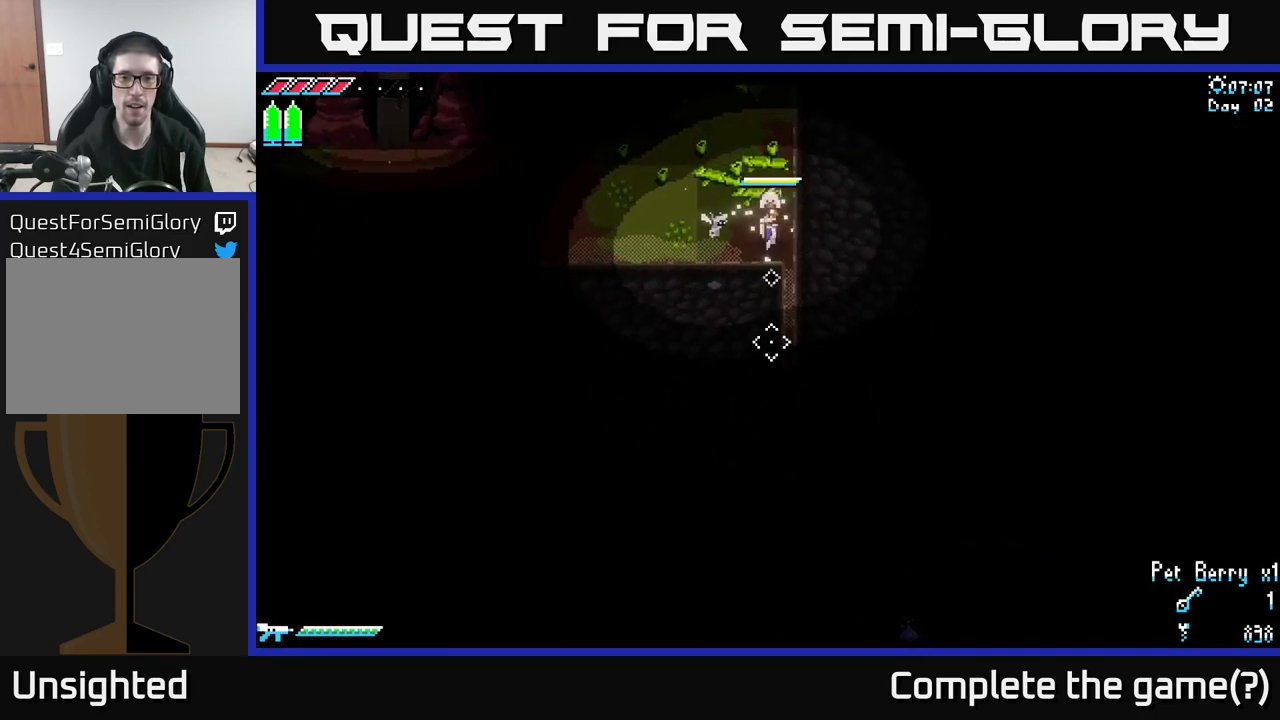
{"buttons": [], "left_stick": "center", "right_stick": "down", "events": [[184, "left_stick", "right"], [300, "left_stick", "center"]]}
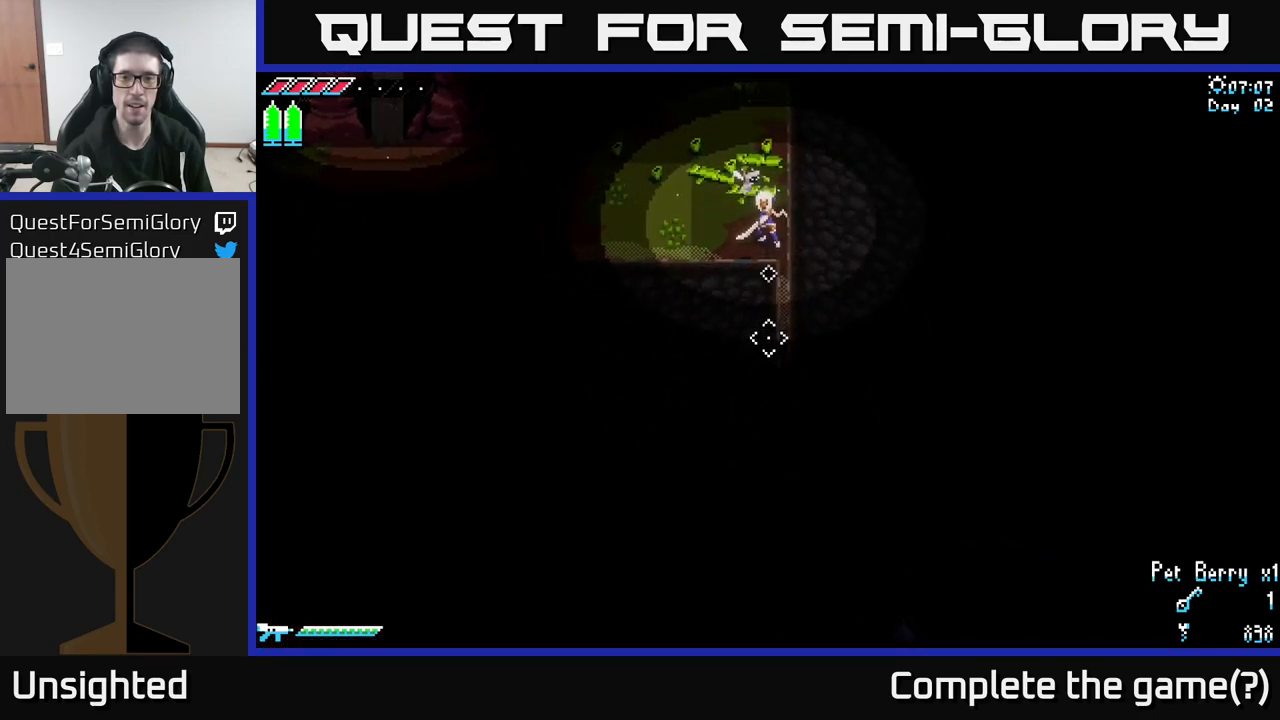
{"buttons": [], "left_stick": "down-right", "right_stick": "down", "events": [[84, "left_stick", "down"], [217, "left_stick", "down-right"]]}
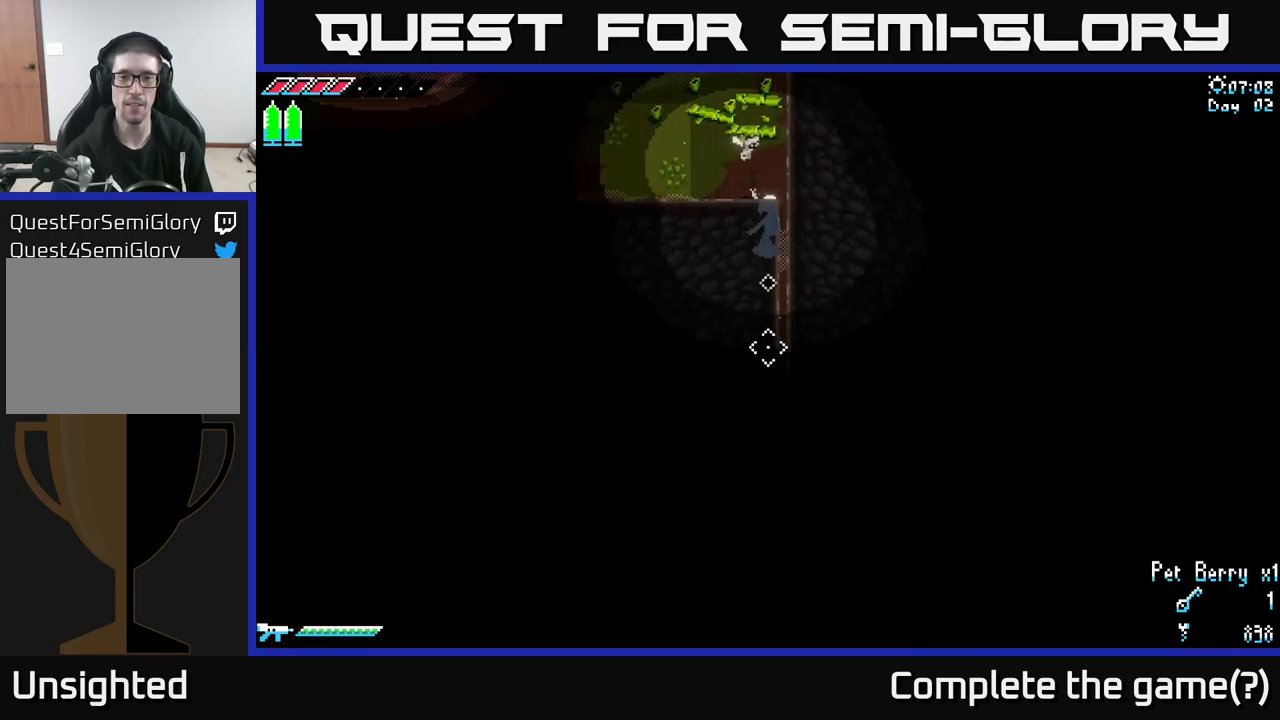
{"buttons": [], "left_stick": "down", "right_stick": "down", "events": [[283, "left_stick", "down"]]}
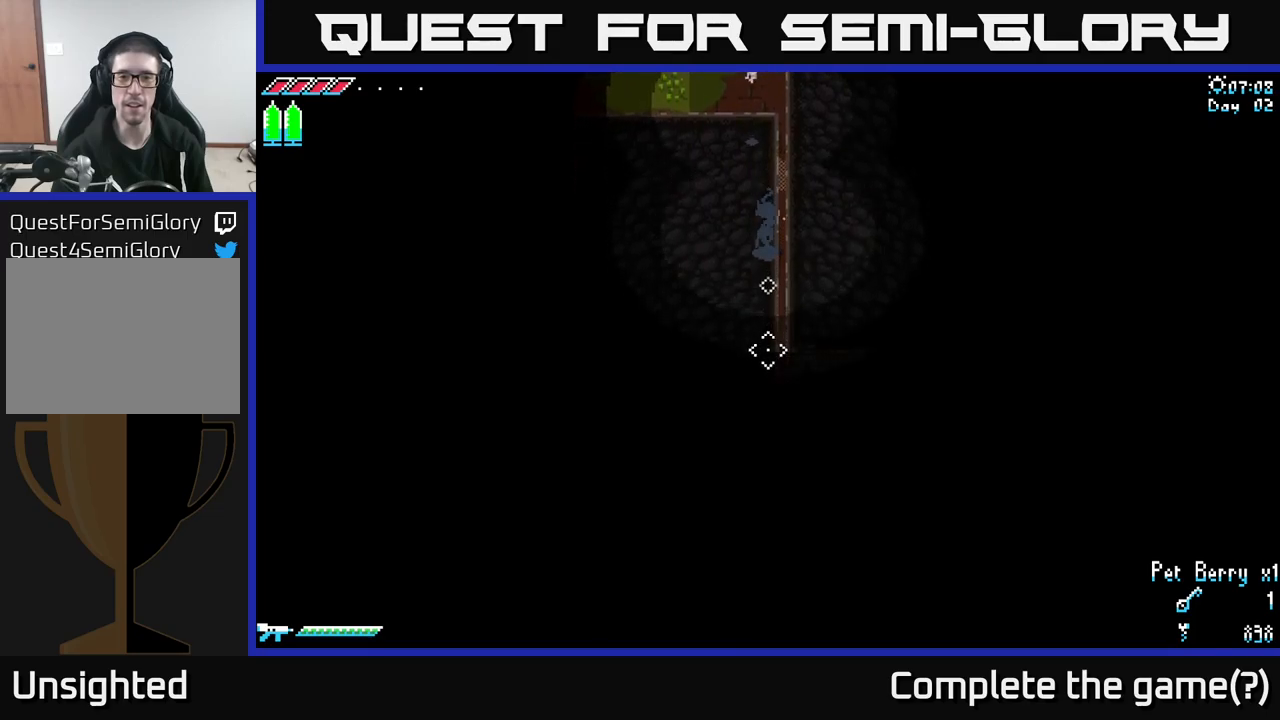
{"buttons": [], "left_stick": "down", "right_stick": "down", "events": []}
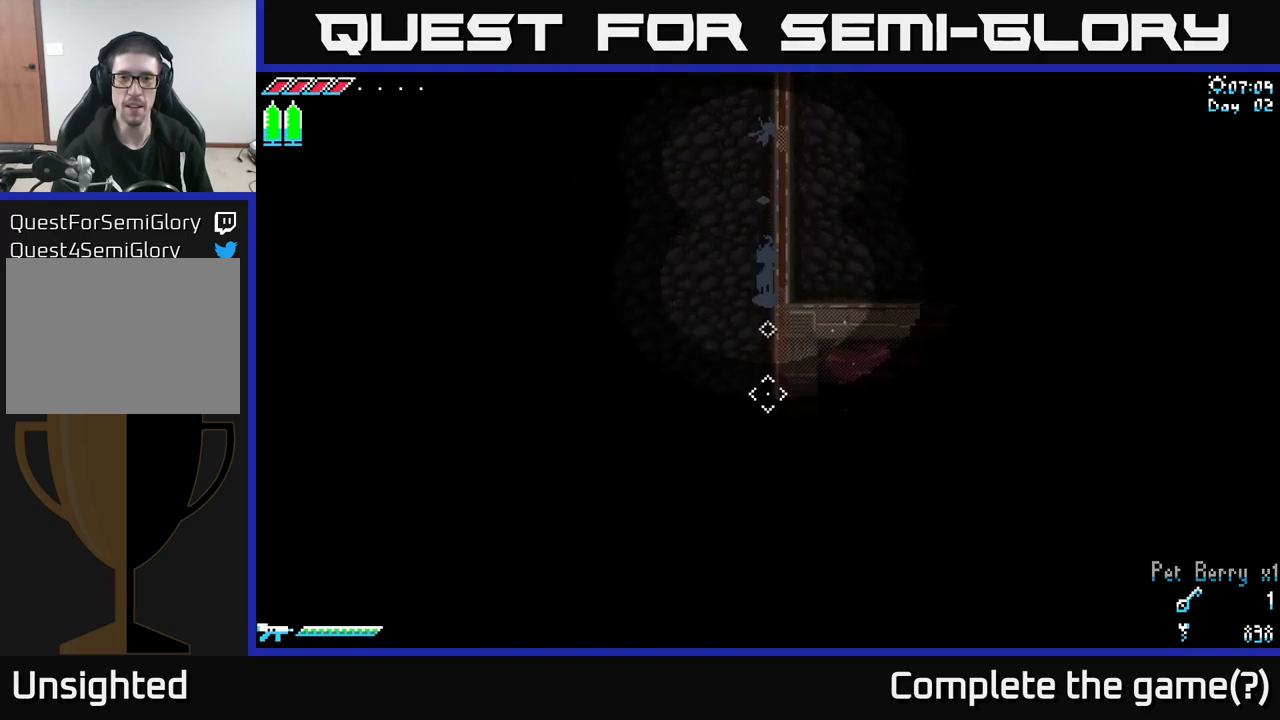
{"buttons": [], "left_stick": "down", "right_stick": "down", "events": []}
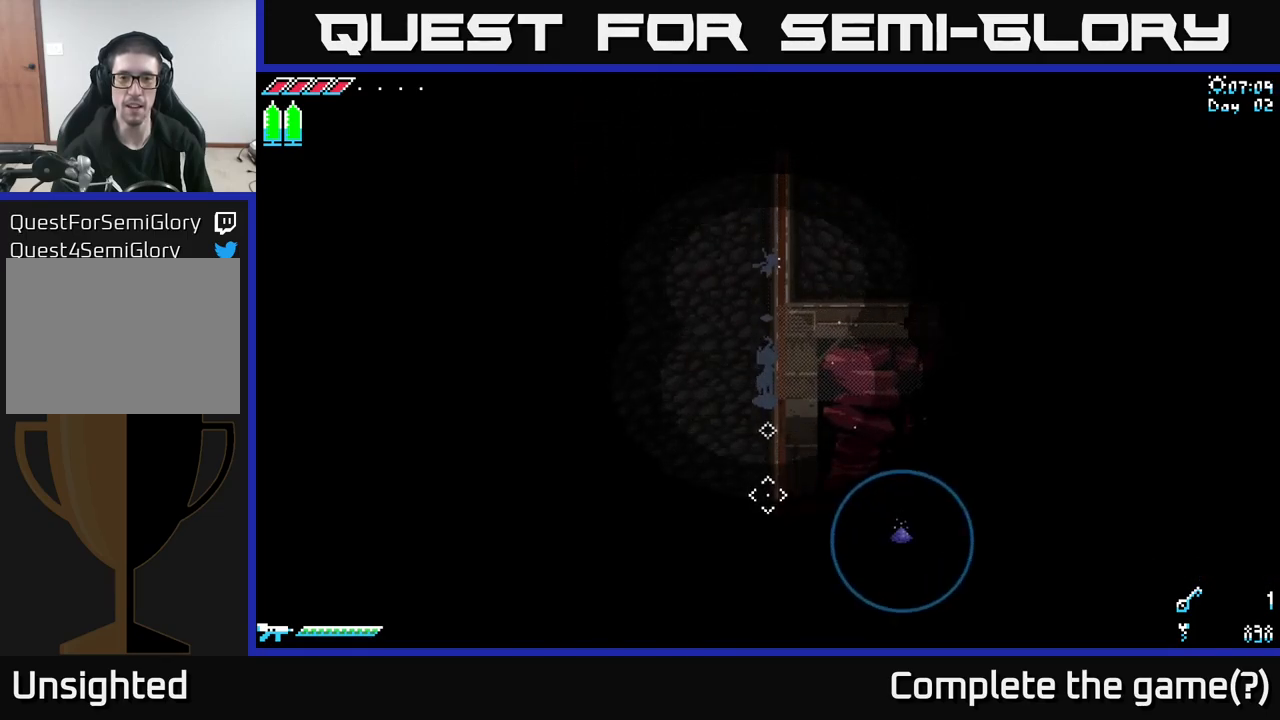
{"buttons": [], "left_stick": "down", "right_stick": "down", "events": []}
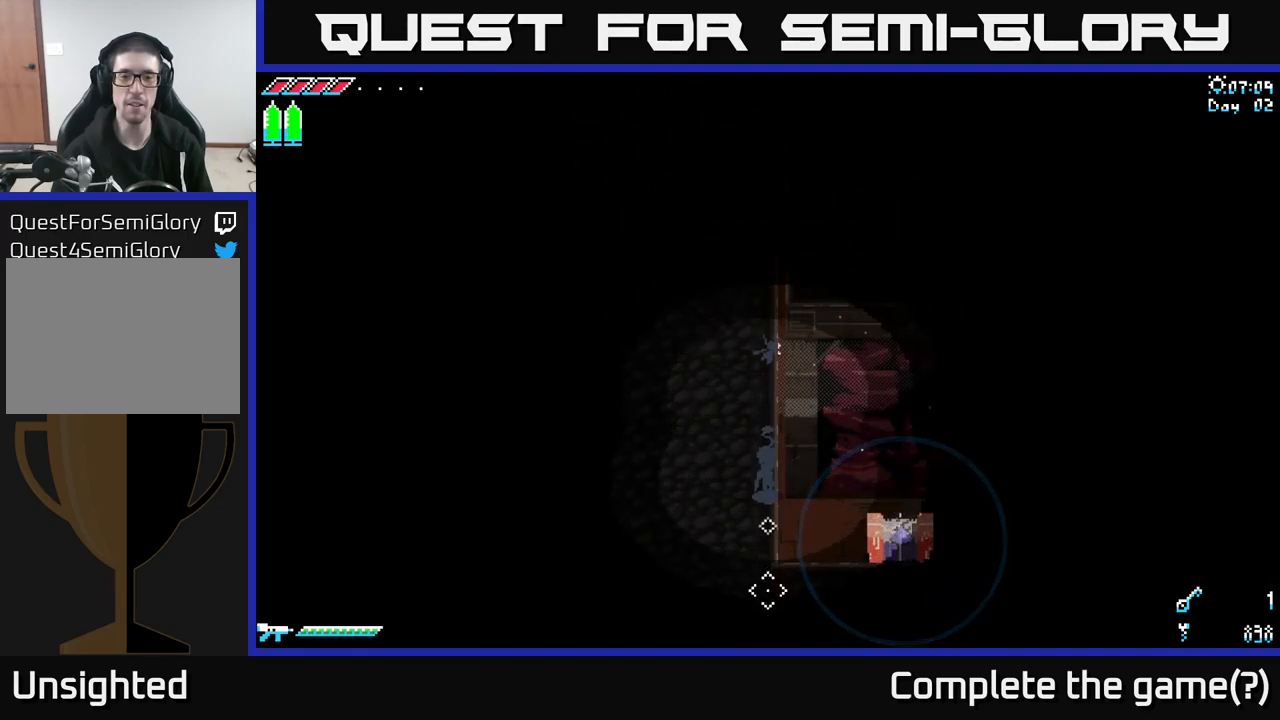
{"buttons": [], "left_stick": "right", "right_stick": "down", "events": [[150, "left_stick", "center"], [266, "left_stick", "down"], [416, "left_stick", "right"]]}
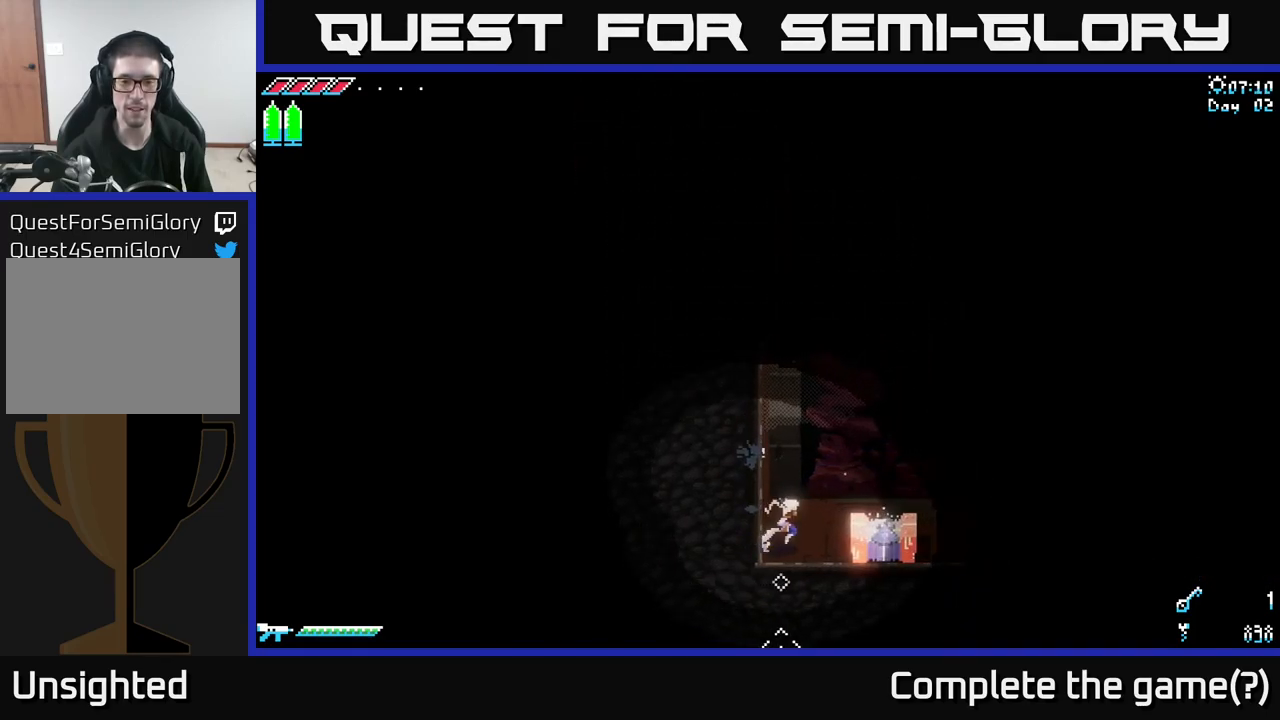
{"buttons": ["Y"], "left_stick": "center", "right_stick": "center", "events": [[100, "right_stick", "center"], [450, "Y", "down"], [466, "left_stick", "center"]]}
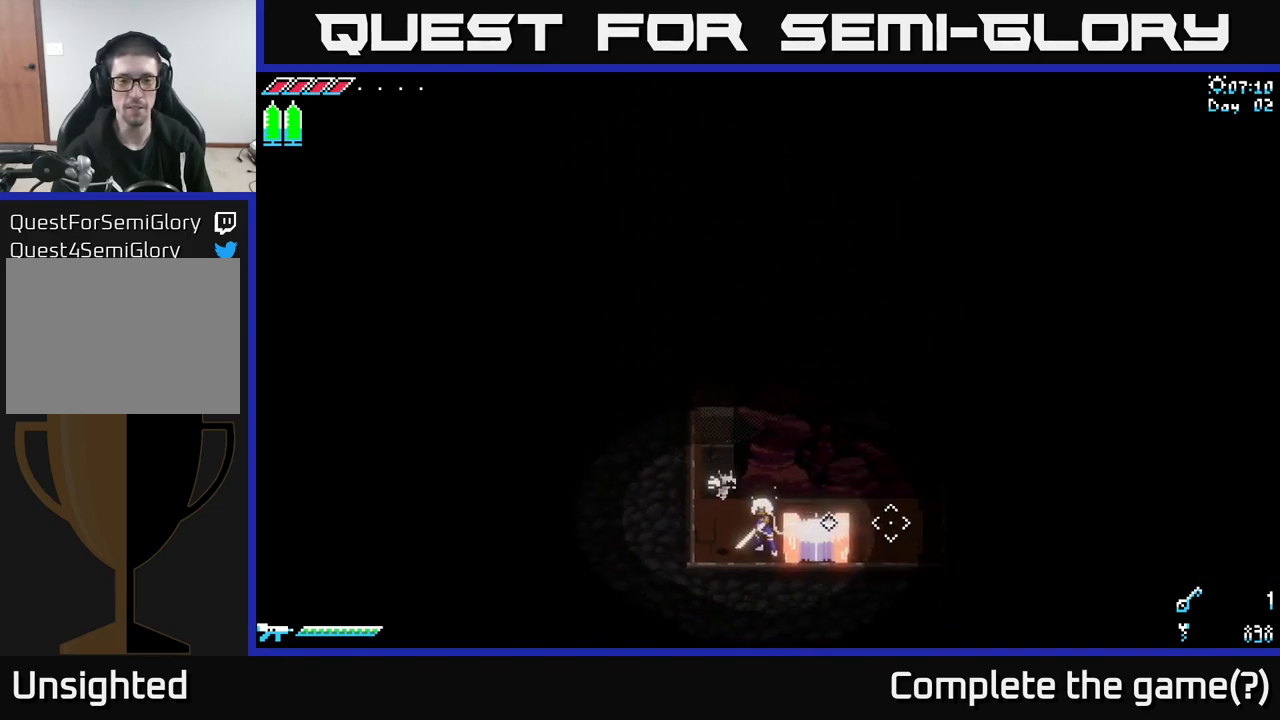
{"buttons": [], "left_stick": "center", "right_stick": "center", "events": [[150, "Y", "up"]]}
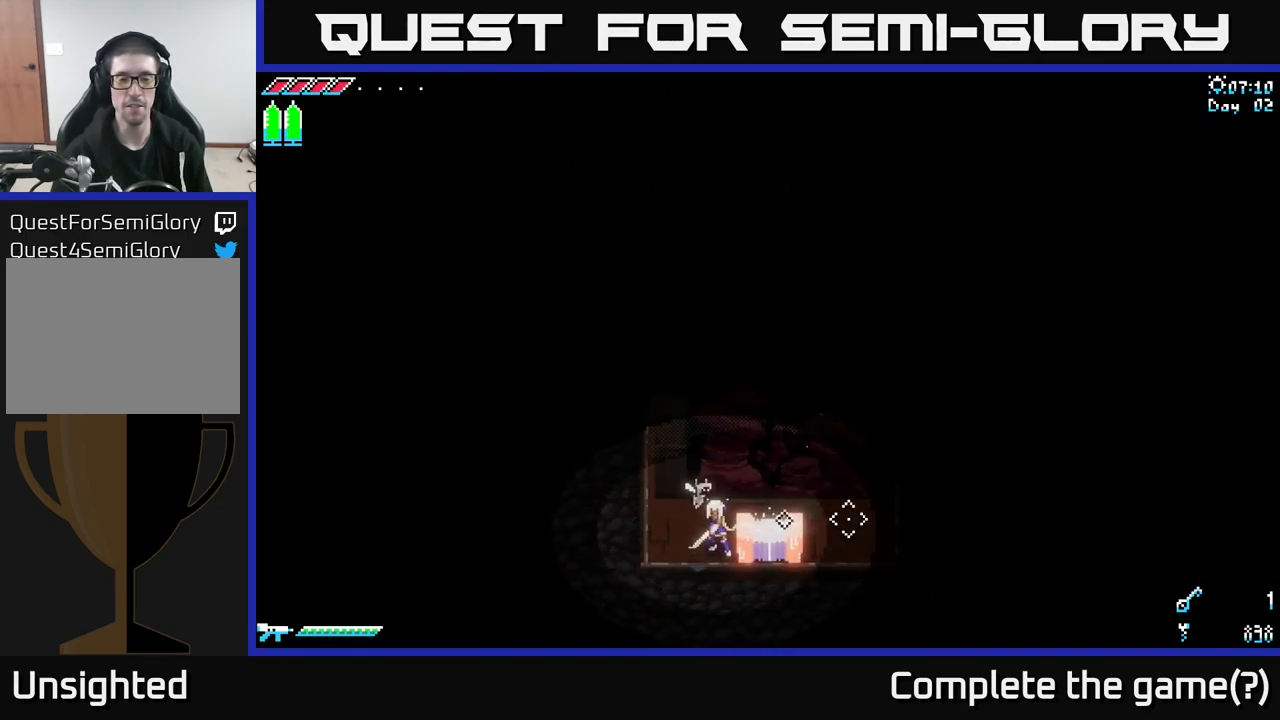
{"buttons": [], "left_stick": "center", "right_stick": "center", "events": []}
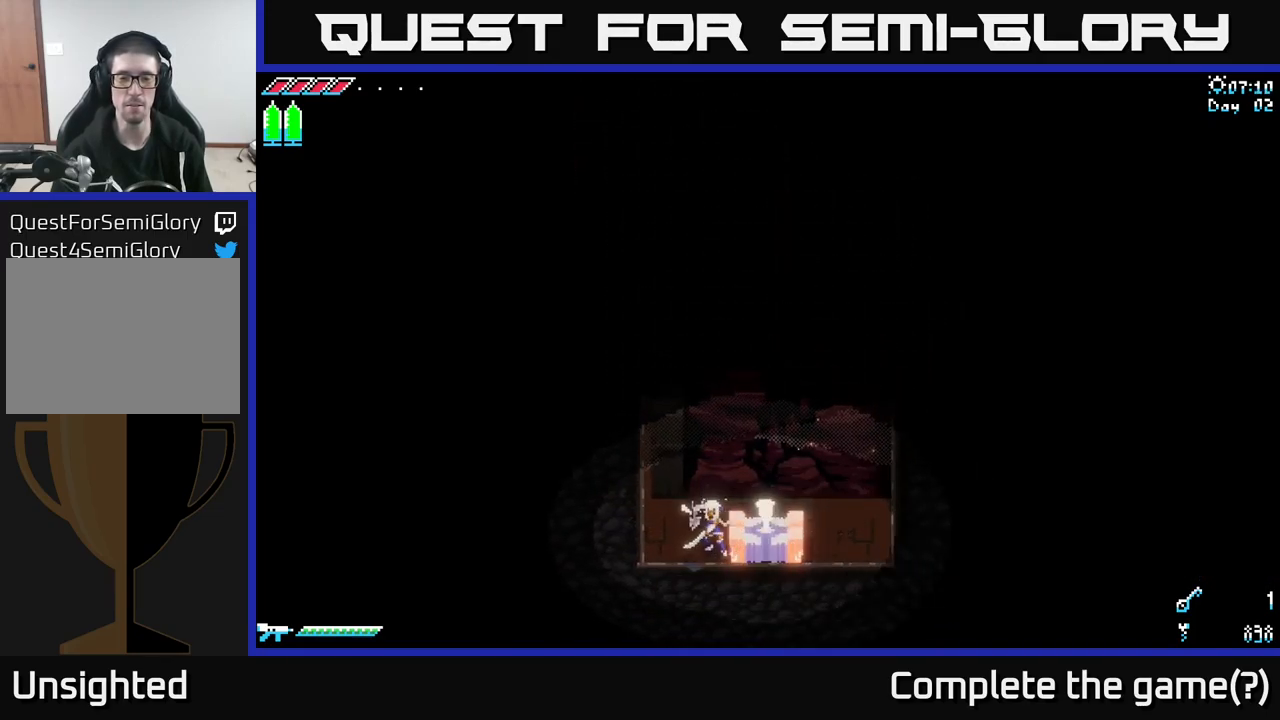
{"buttons": [], "left_stick": "center", "right_stick": "center", "events": []}
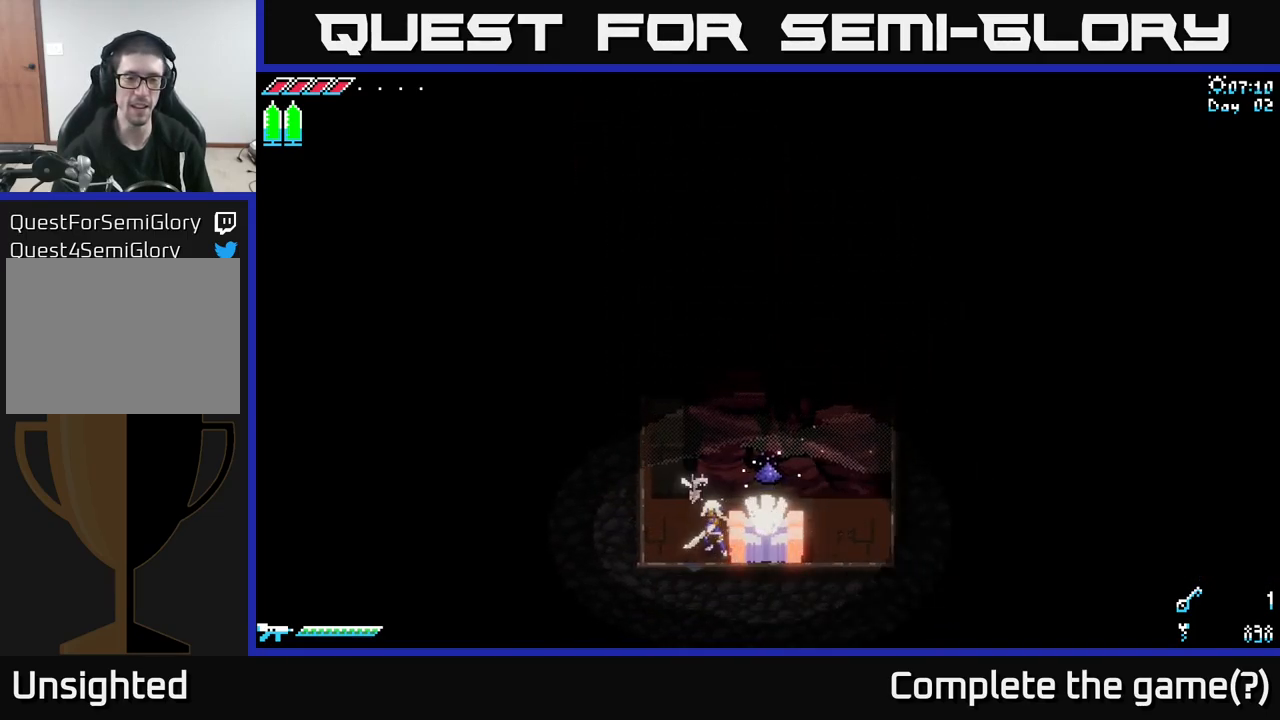
{"buttons": [], "left_stick": "left", "right_stick": "center", "events": [[150, "left_stick", "up"], [316, "left_stick", "left"]]}
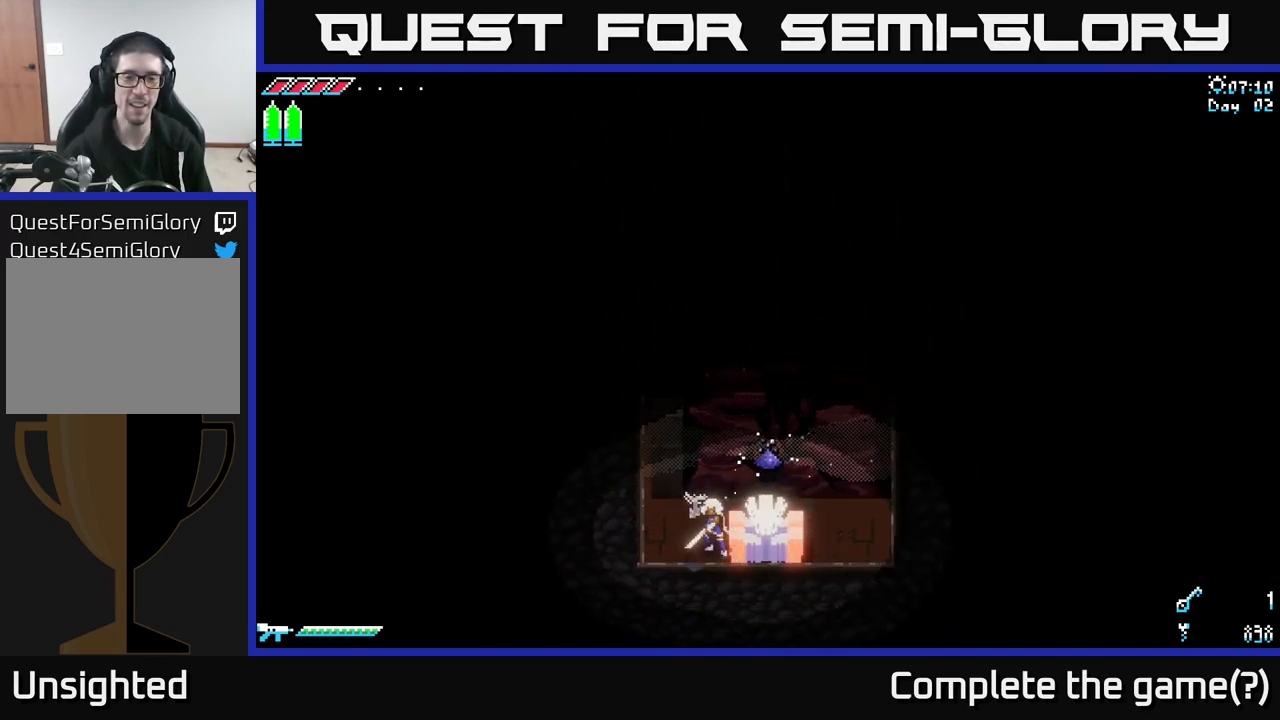
{"buttons": [], "left_stick": "left", "right_stick": "center", "events": [[16, "left_stick", "center"], [217, "left_stick", "left"]]}
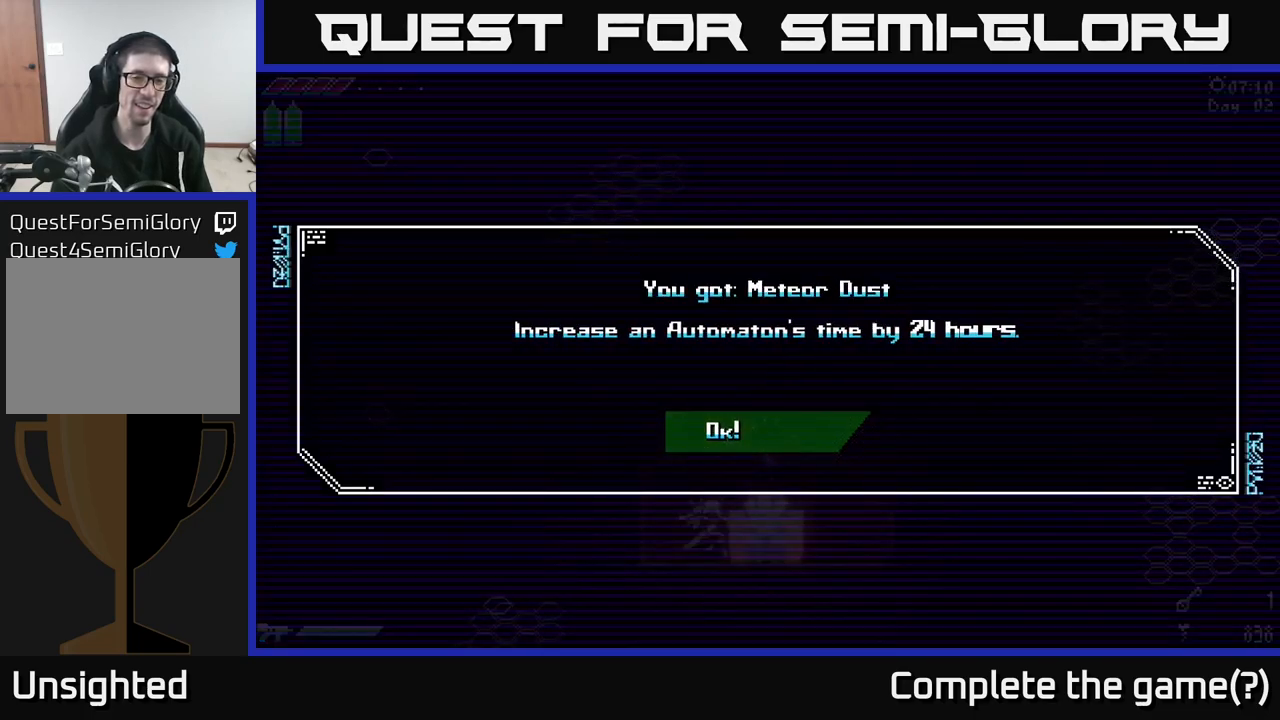
{"buttons": ["A"], "left_stick": "center", "right_stick": "center", "events": [[117, "left_stick", "center"], [467, "A", "down"]]}
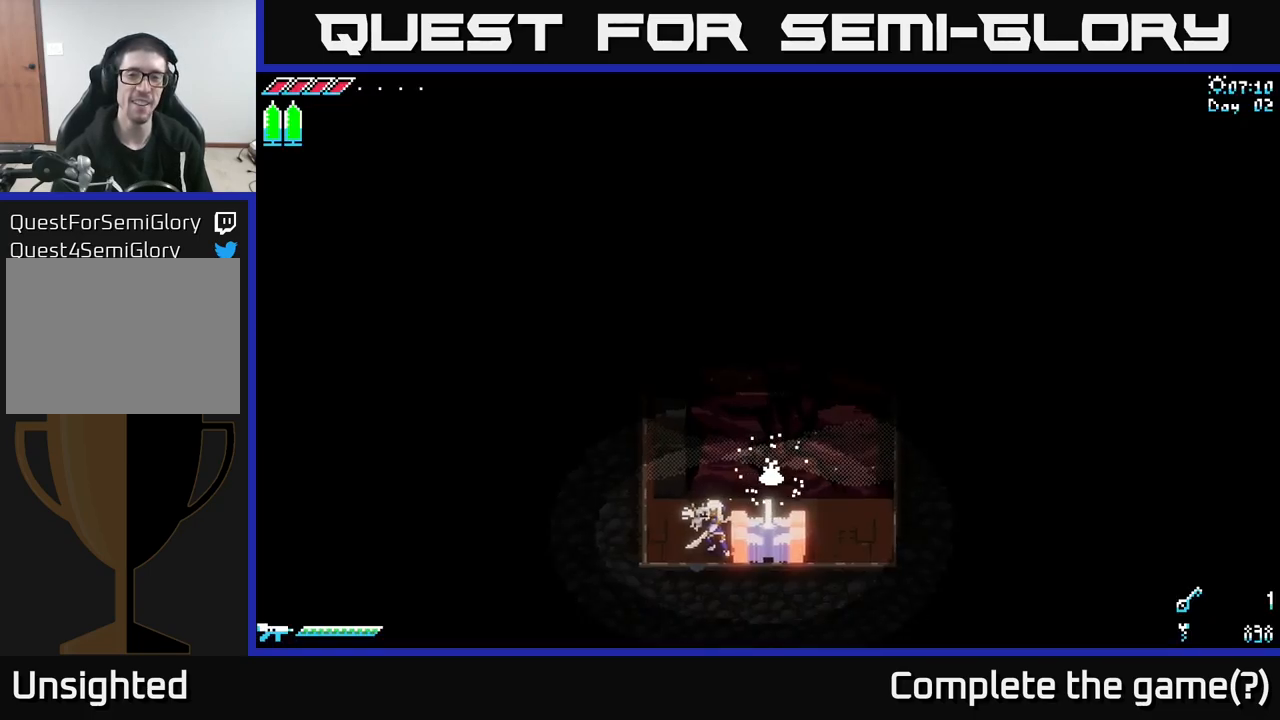
{"buttons": ["X"], "left_stick": "left", "right_stick": "center", "events": [[100, "A", "up"], [100, "left_stick", "left"], [283, "X", "down"]]}